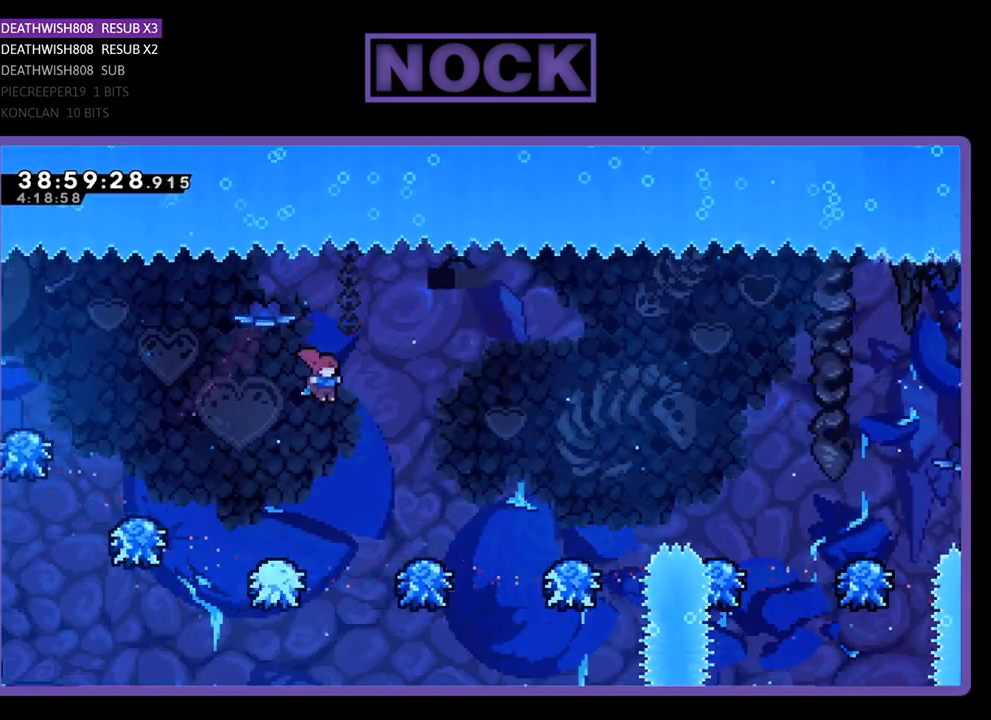
Gameplay with a controller (PlayStation layout); each line is a JSON object with the inputs held at the frame after it. "events" lists button and stick changes between this image and that frame as [ms after this image, input, new state], when the widget could be followed in between. Not read: left_stick right_stick.
{"buttons": ["R2"], "events": [[167, "CIRCLE", "down"], [400, "DPAD_RIGHT", "up"], [433, "CIRCLE", "up"], [433, "DPAD_UP", "up"]]}
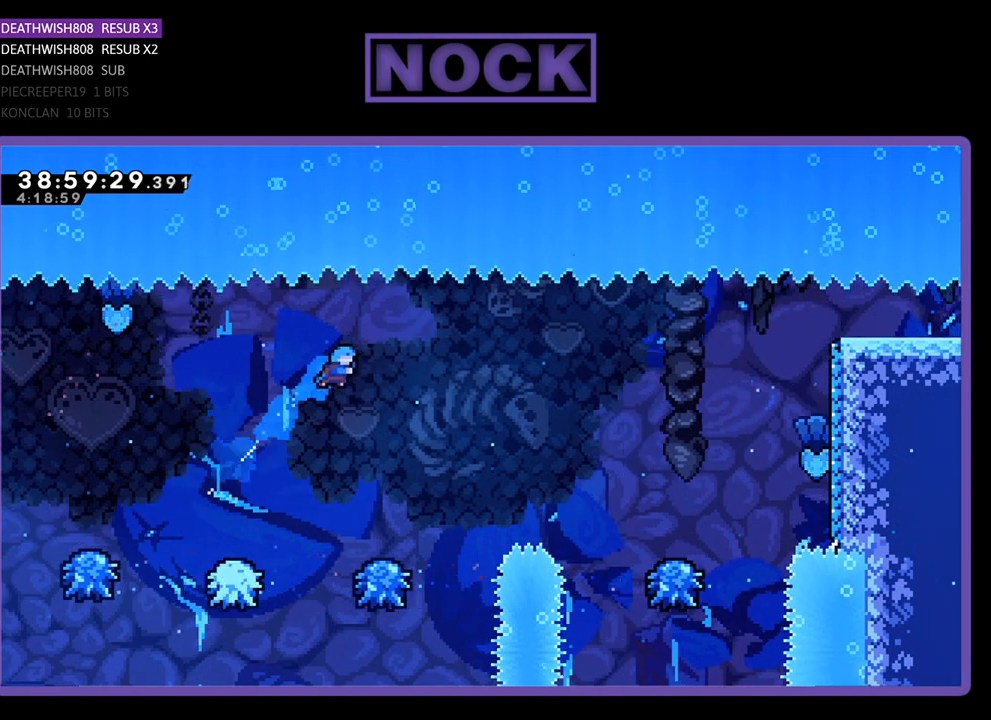
{"buttons": ["R2", "DPAD_UP", "DPAD_RIGHT"], "events": [[100, "DPAD_RIGHT", "down"], [200, "DPAD_UP", "down"]]}
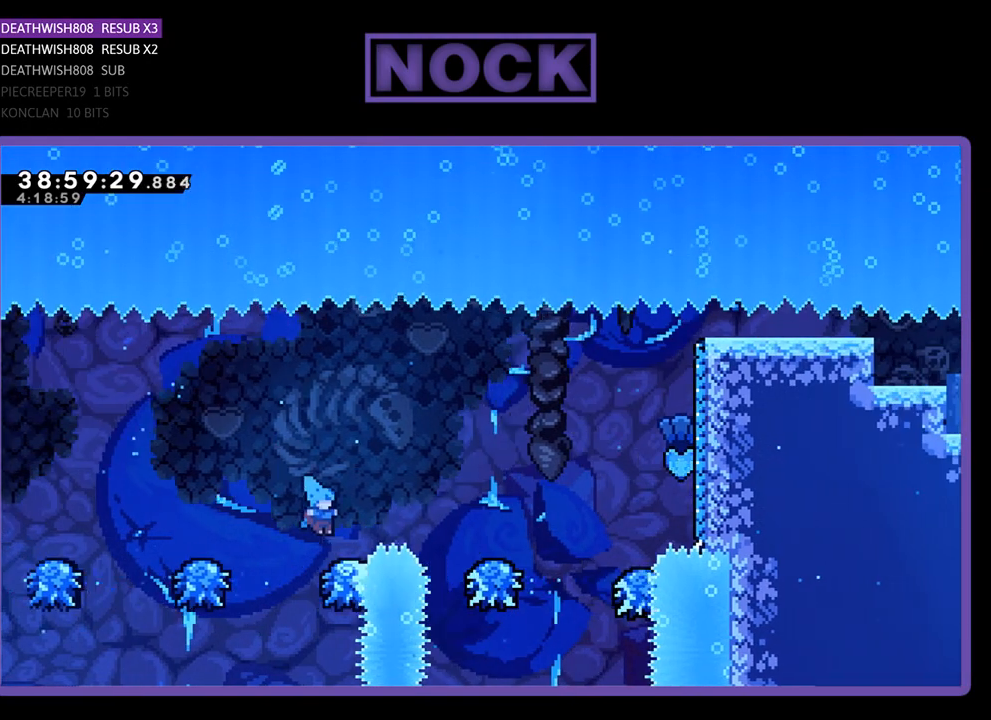
{"buttons": ["CROSS", "R2", "DPAD_RIGHT"], "events": [[33, "DPAD_UP", "up"], [100, "DPAD_RIGHT", "up"], [167, "CROSS", "down"], [200, "DPAD_RIGHT", "down"]]}
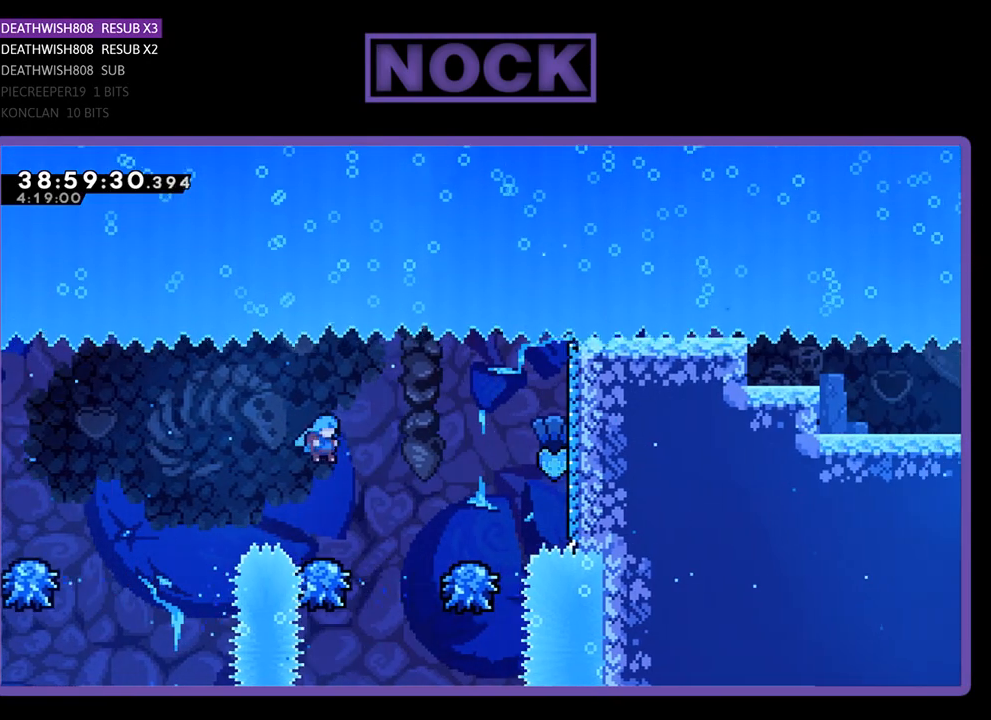
{"buttons": ["CROSS", "R2", "DPAD_UP", "DPAD_RIGHT"], "events": [[67, "DPAD_UP", "down"], [433, "CROSS", "up"], [500, "CROSS", "down"]]}
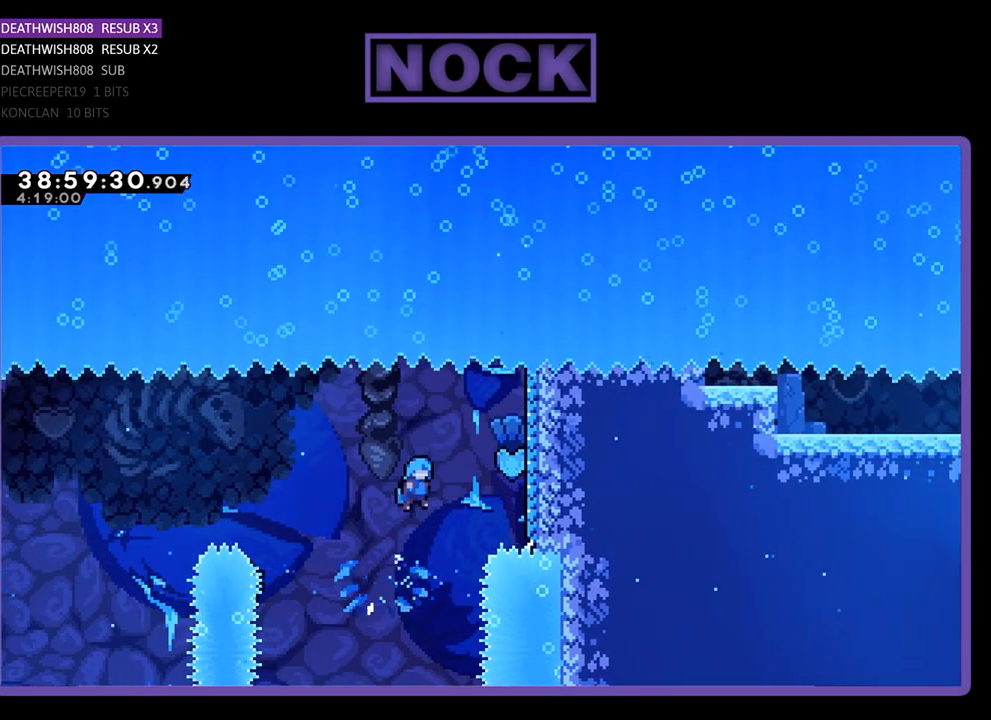
{"buttons": ["R2", "DPAD_UP", "DPAD_RIGHT"], "events": [[400, "CROSS", "up"]]}
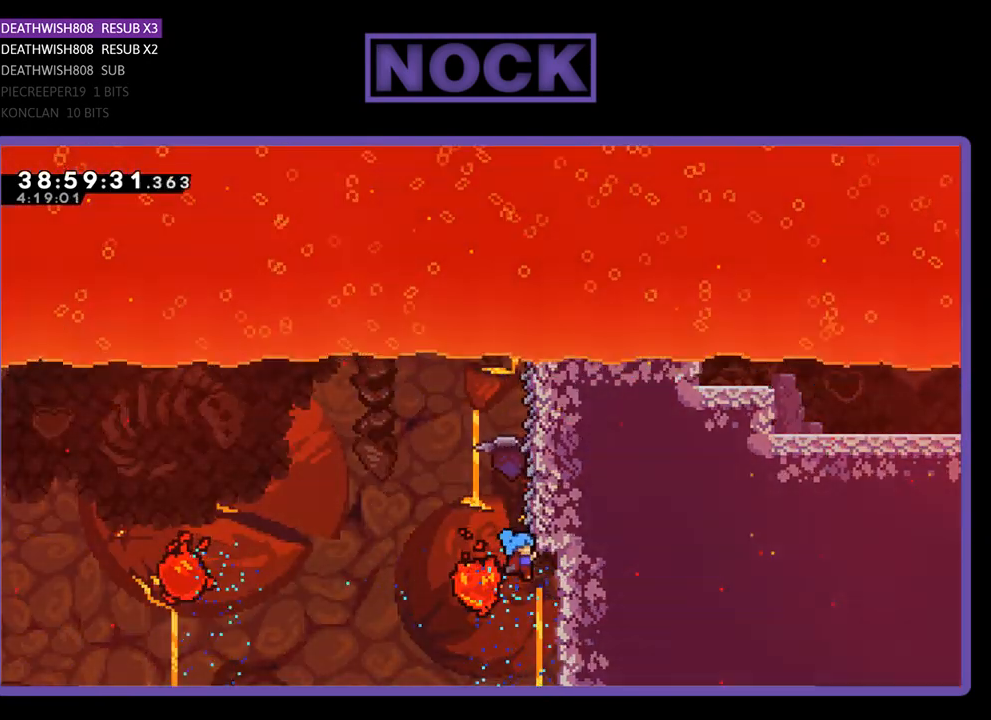
{"buttons": ["R2", "DPAD_RIGHT"], "events": [[67, "DPAD_UP", "up"], [167, "DPAD_UP", "down"], [500, "DPAD_UP", "up"]]}
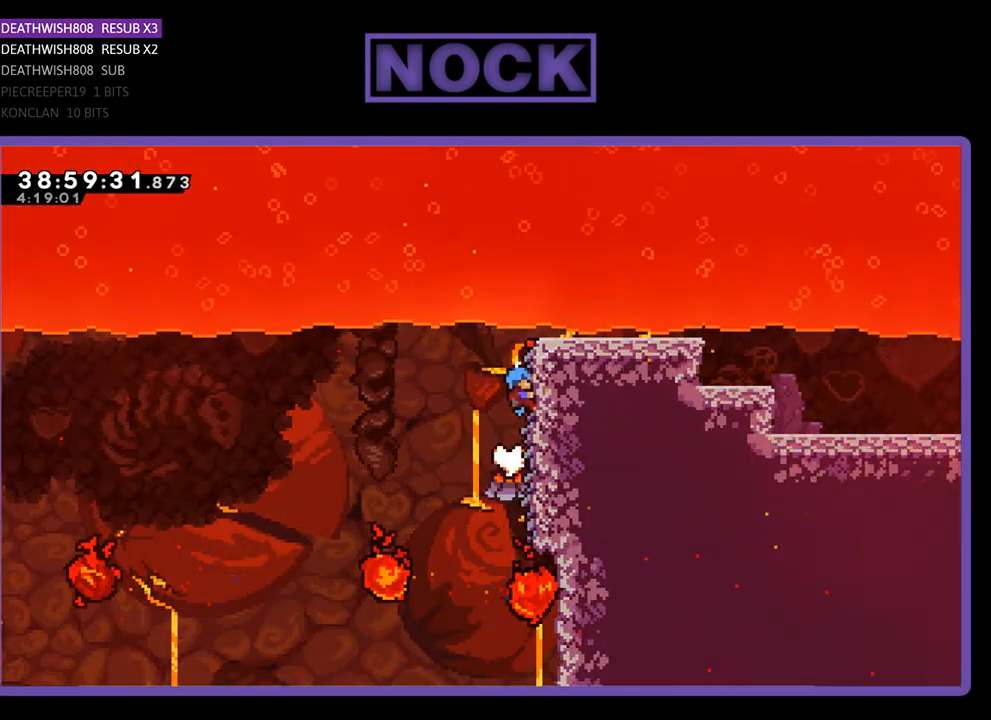
{"buttons": ["DPAD_RIGHT"], "events": [[33, "DPAD_DOWN", "down"], [233, "R2", "up"], [500, "DPAD_DOWN", "up"]]}
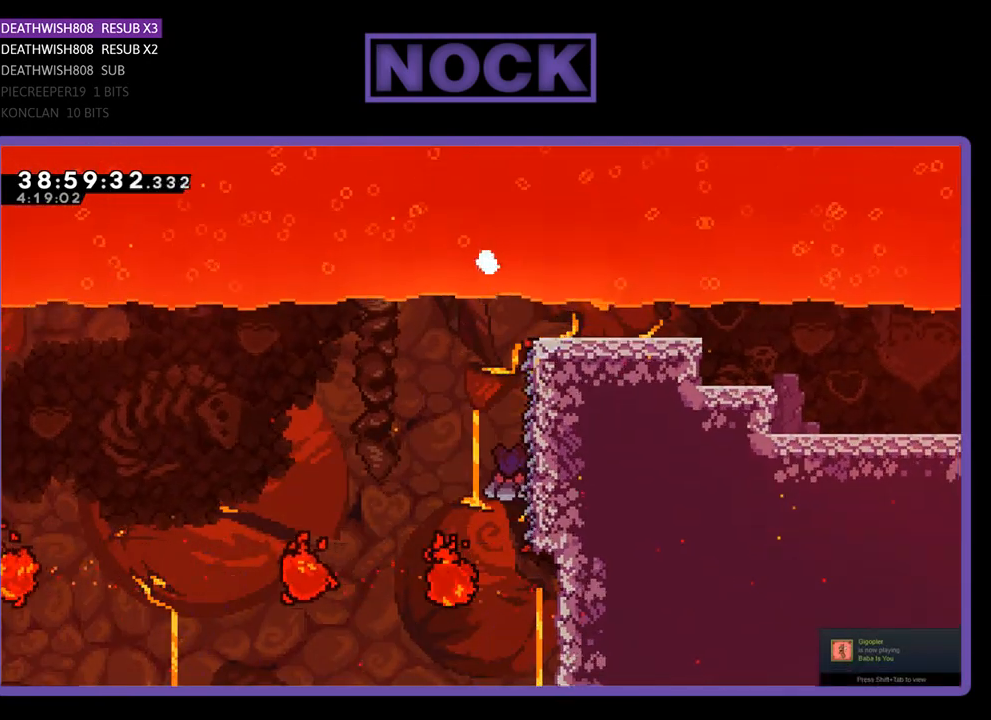
{"buttons": [], "events": [[67, "DPAD_RIGHT", "up"]]}
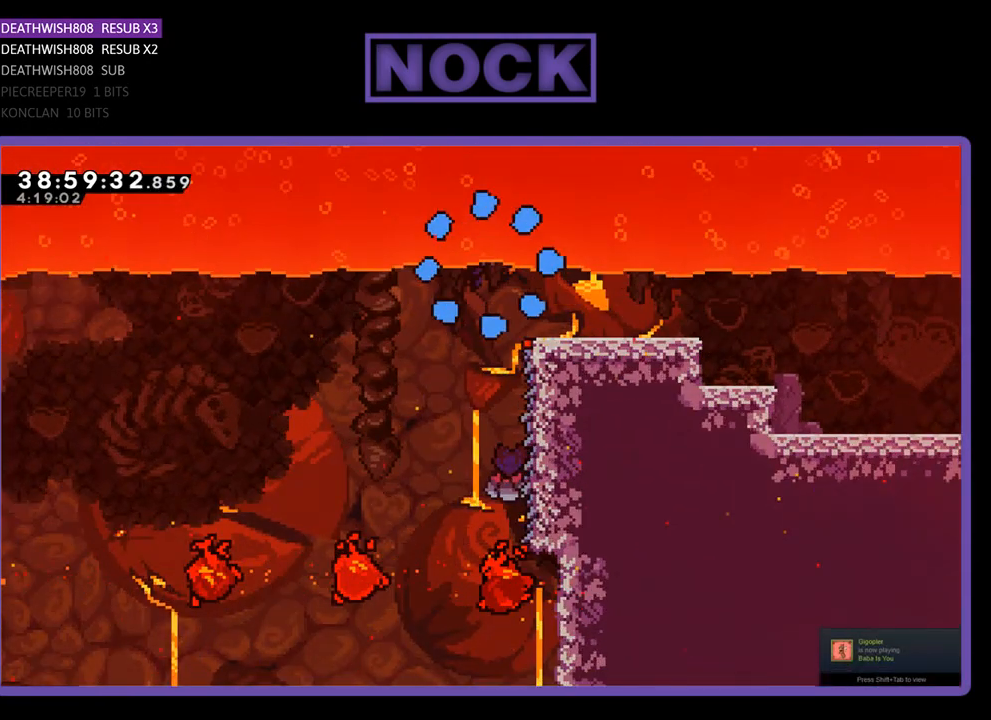
{"buttons": [], "events": []}
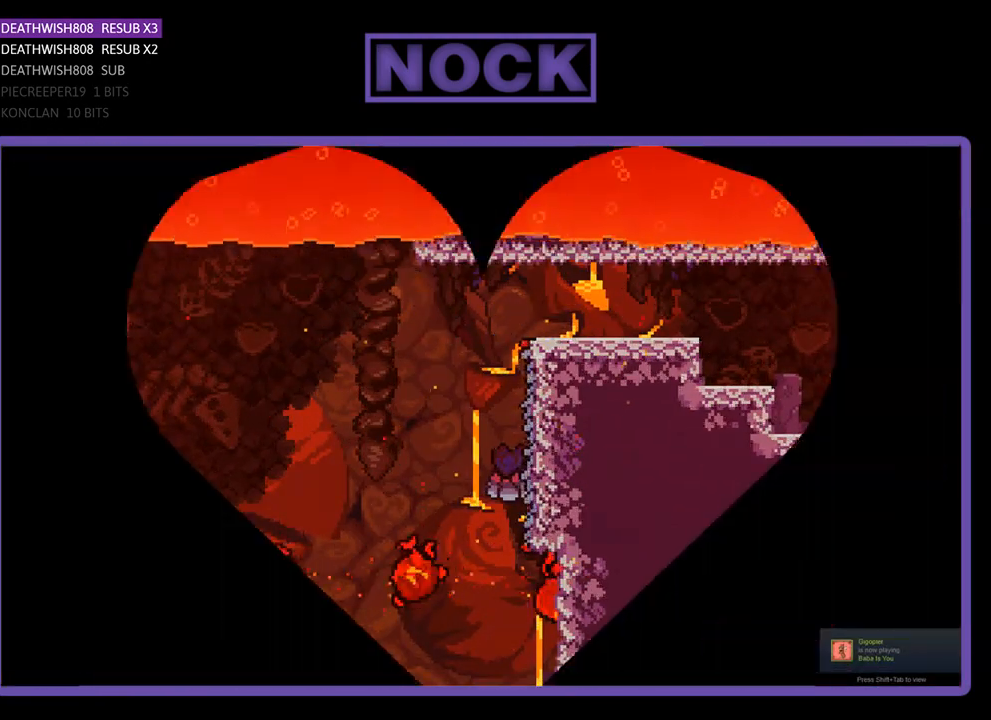
{"buttons": [], "events": []}
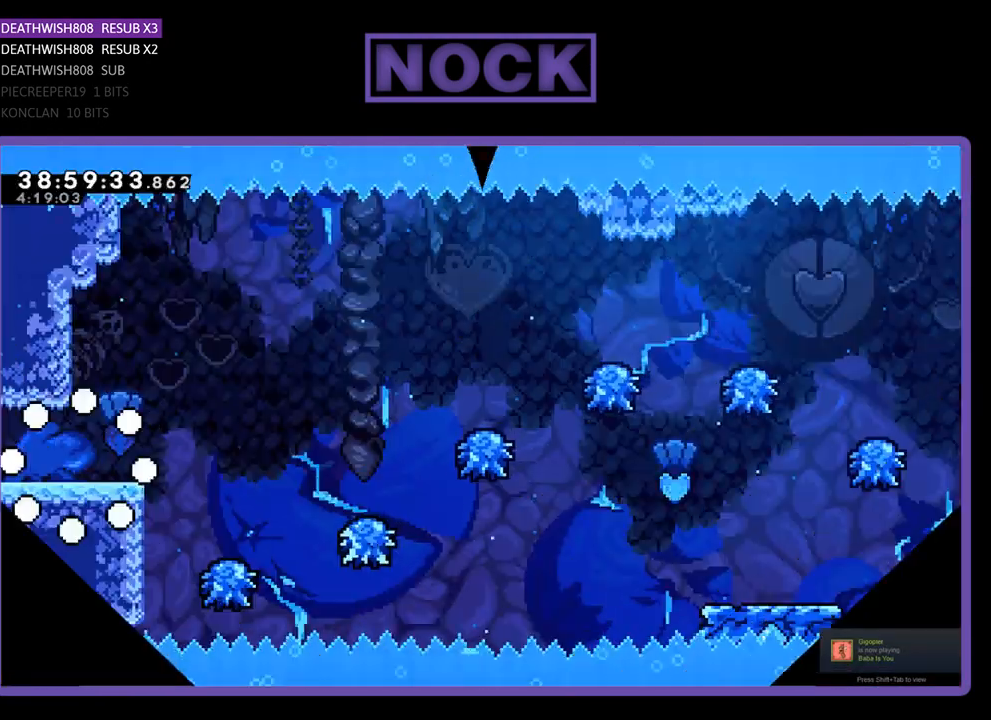
{"buttons": ["R2", "DPAD_RIGHT"], "events": [[67, "R2", "down"], [167, "DPAD_RIGHT", "down"]]}
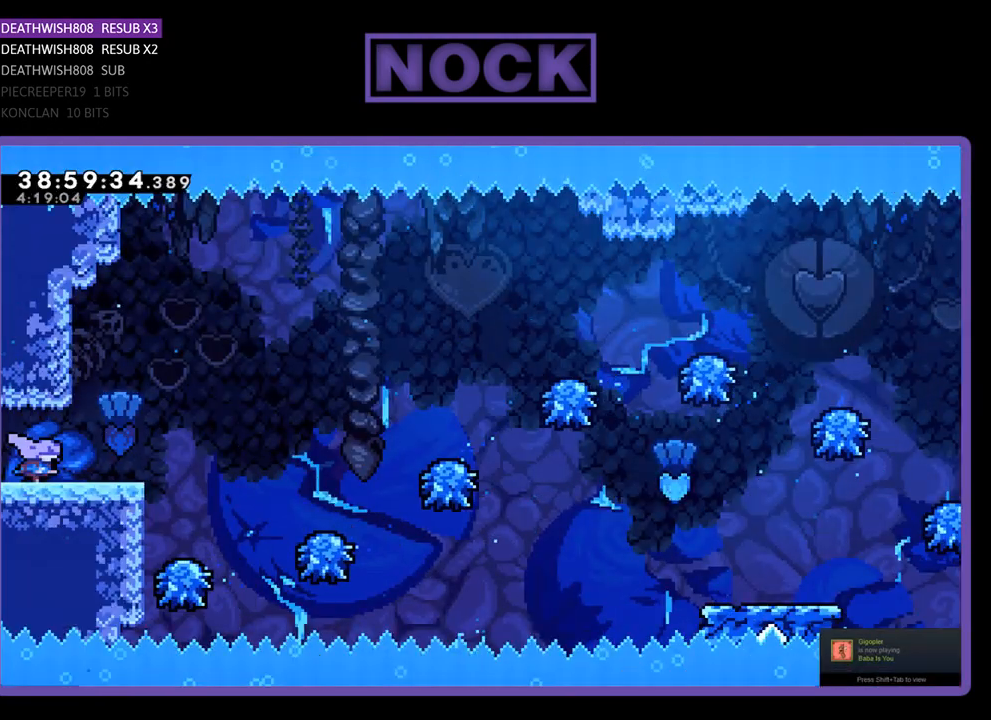
{"buttons": ["R2", "DPAD_RIGHT"], "events": [[200, "CROSS", "down"], [400, "CROSS", "up"]]}
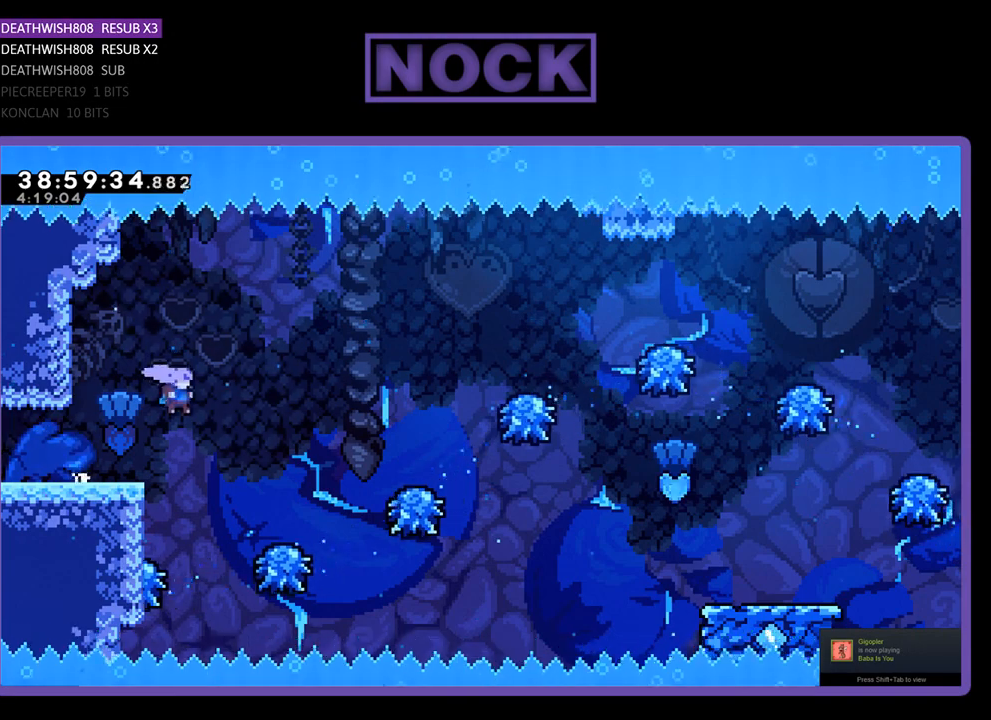
{"buttons": ["R2", "DPAD_RIGHT"], "events": [[267, "DPAD_RIGHT", "up"], [400, "DPAD_RIGHT", "down"]]}
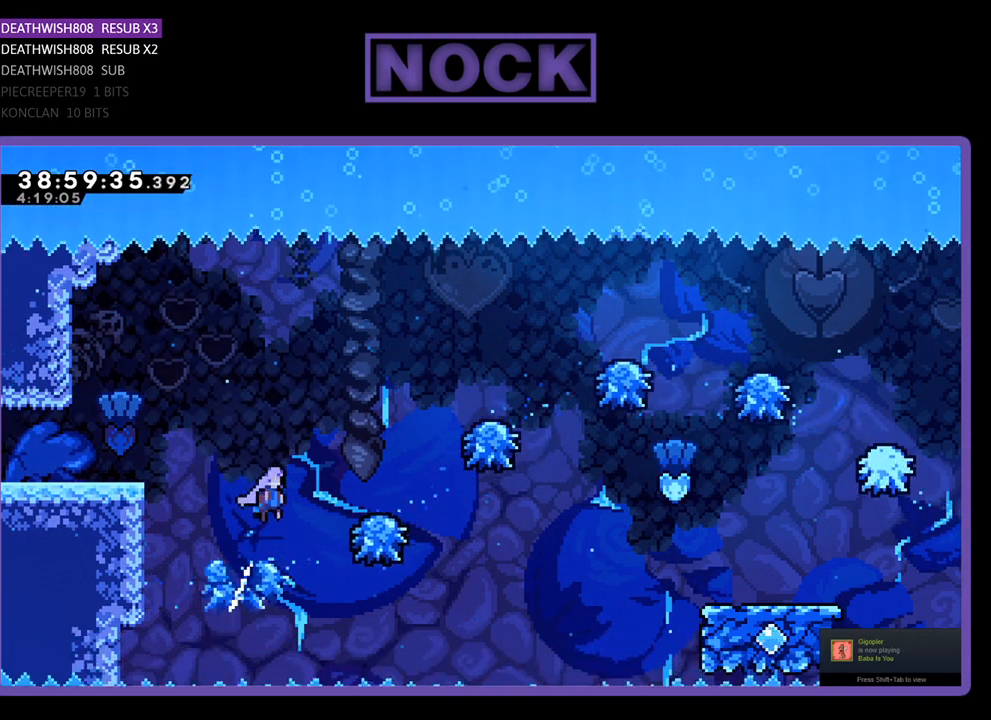
{"buttons": ["R2", "DPAD_RIGHT"], "events": []}
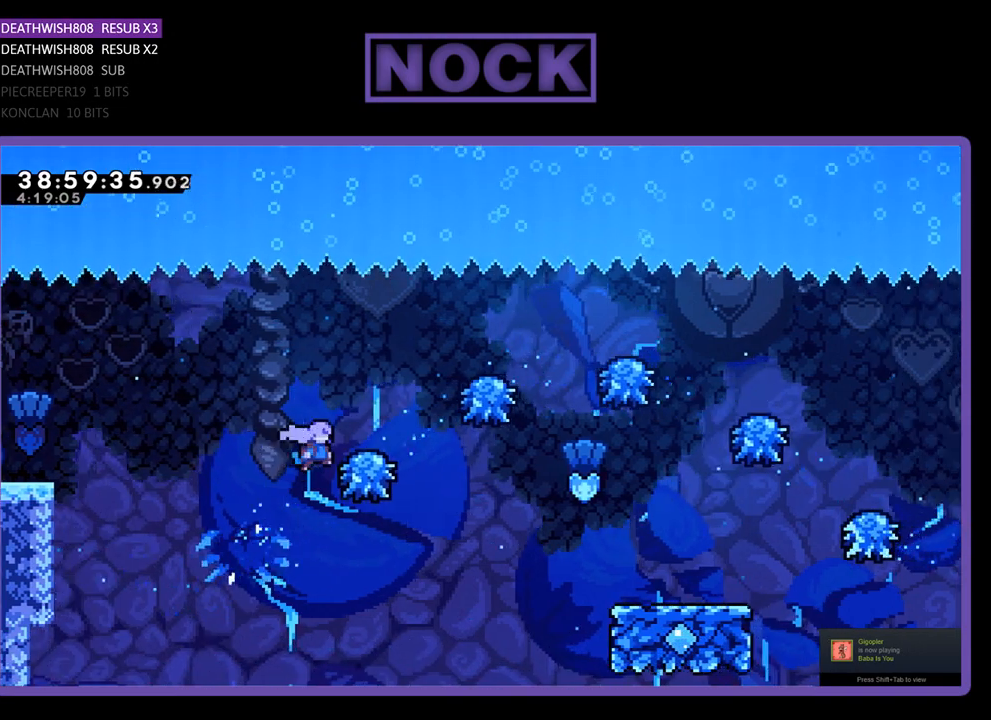
{"buttons": ["R2", "DPAD_RIGHT"], "events": []}
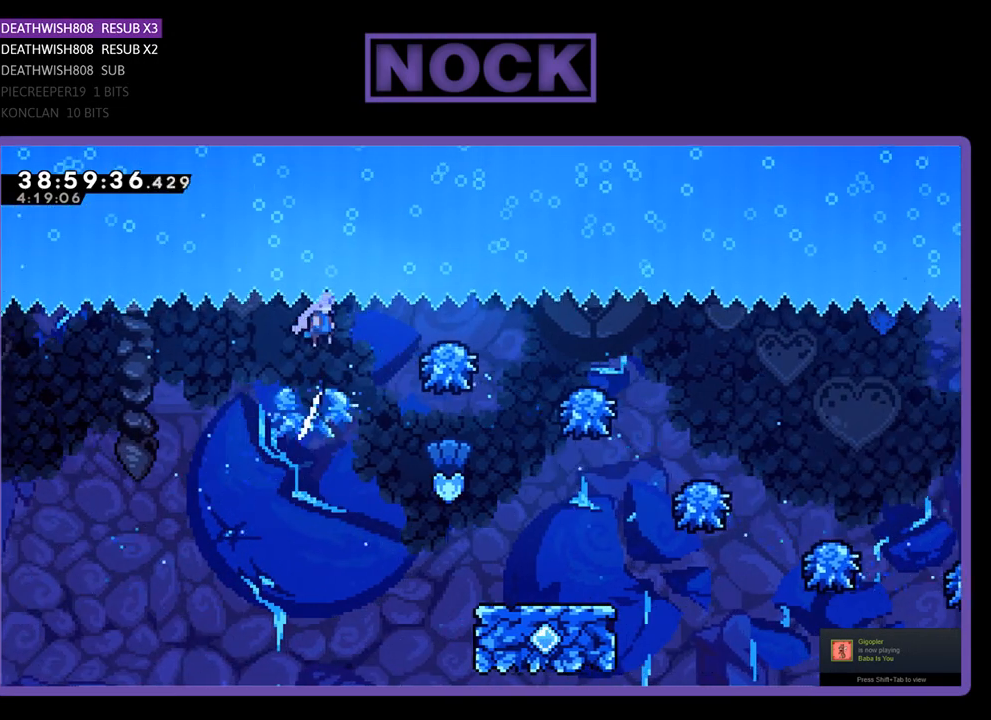
{"buttons": ["R2", "DPAD_RIGHT"], "events": [[67, "DPAD_RIGHT", "up"], [233, "DPAD_RIGHT", "down"]]}
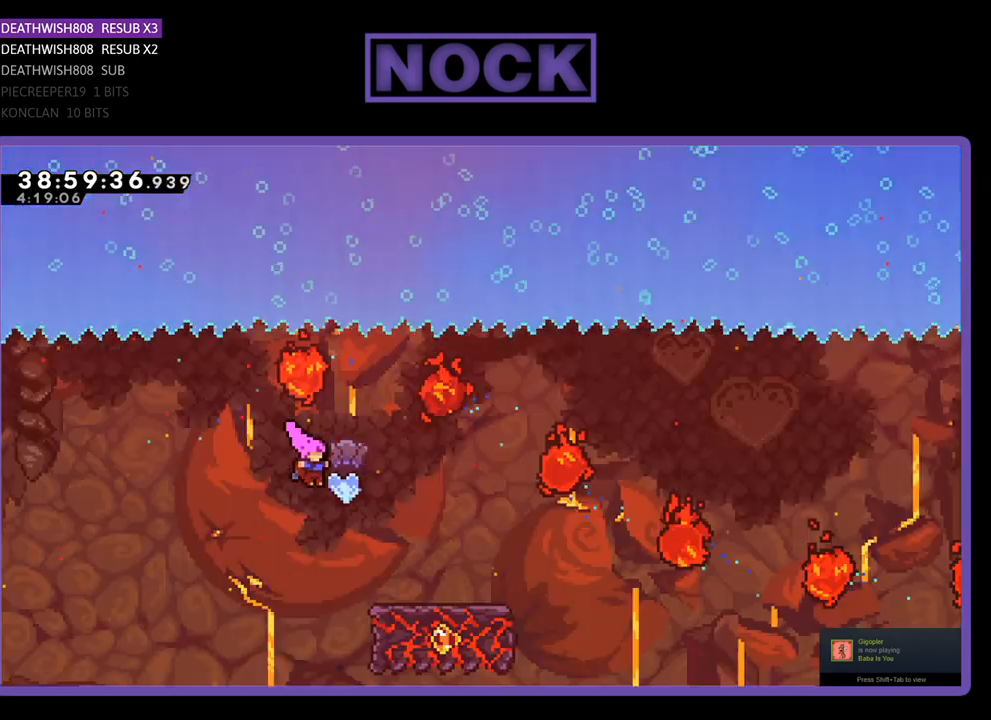
{"buttons": ["R2"], "events": [[67, "CIRCLE", "down"], [67, "DPAD_UP", "down"], [400, "CIRCLE", "up"], [400, "DPAD_UP", "up"], [500, "DPAD_RIGHT", "up"]]}
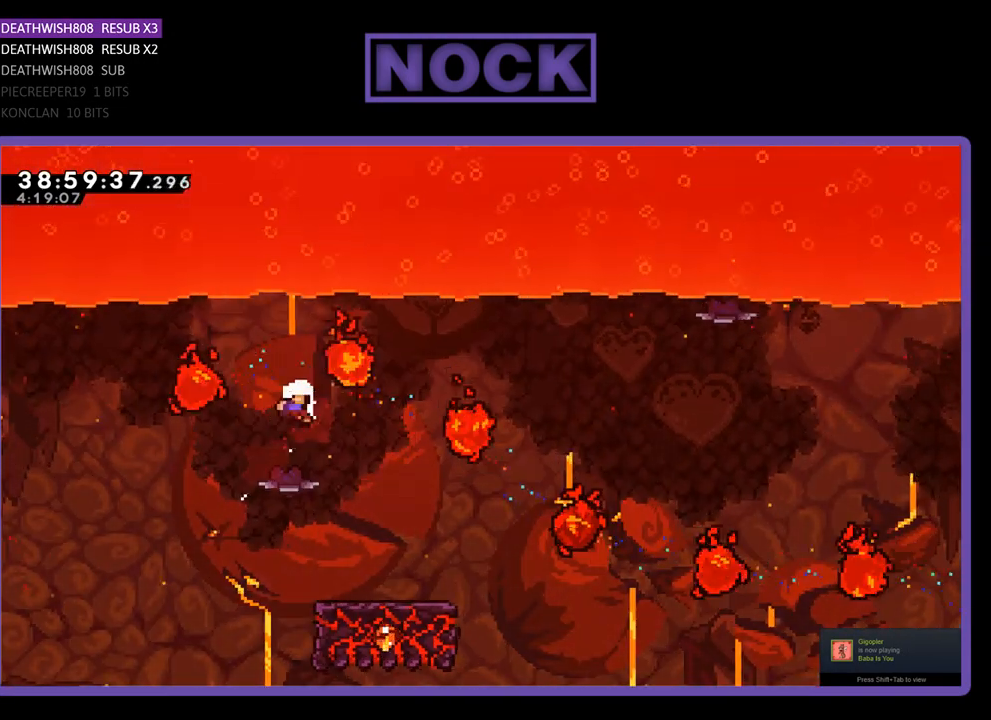
{"buttons": [], "events": [[267, "R2", "up"]]}
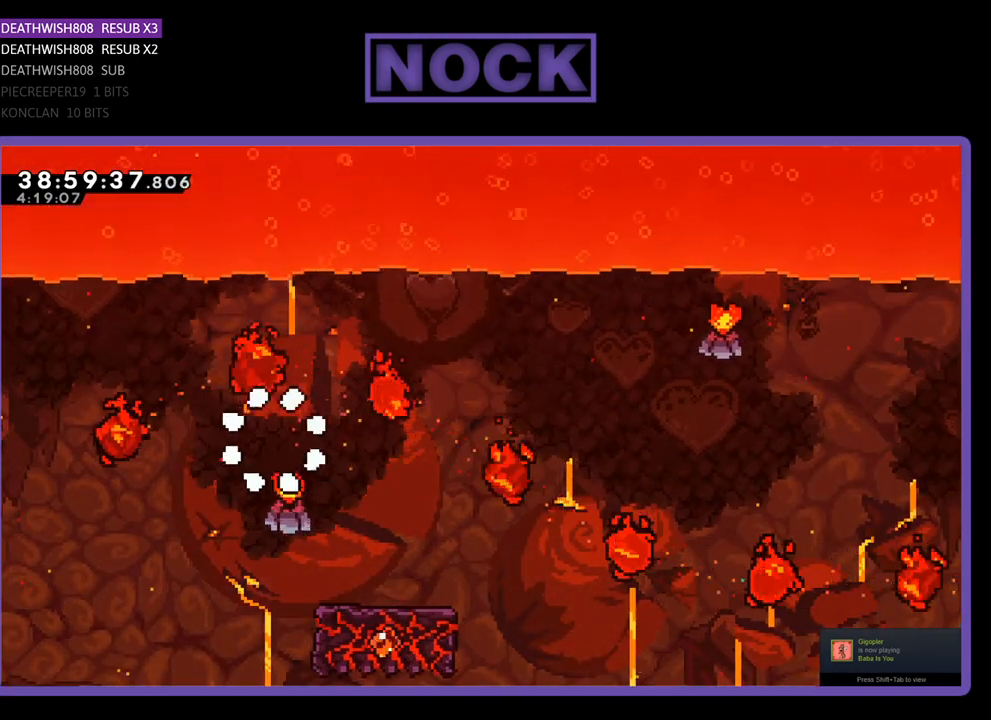
{"buttons": [], "events": []}
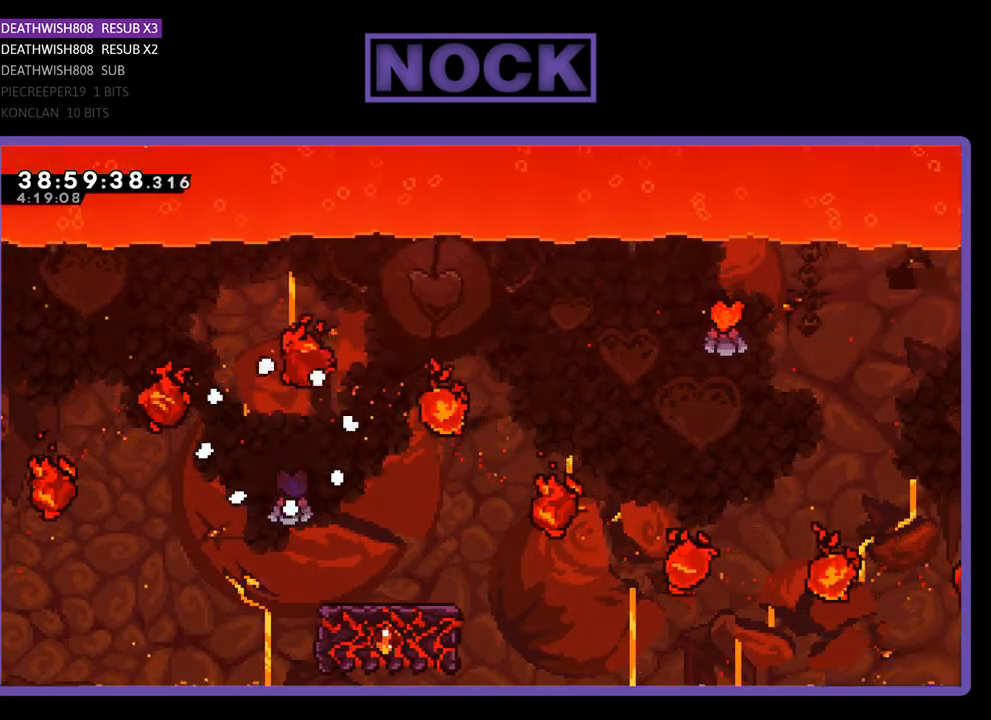
{"buttons": ["R2", "DPAD_RIGHT"], "events": [[267, "R2", "down"], [400, "DPAD_RIGHT", "down"]]}
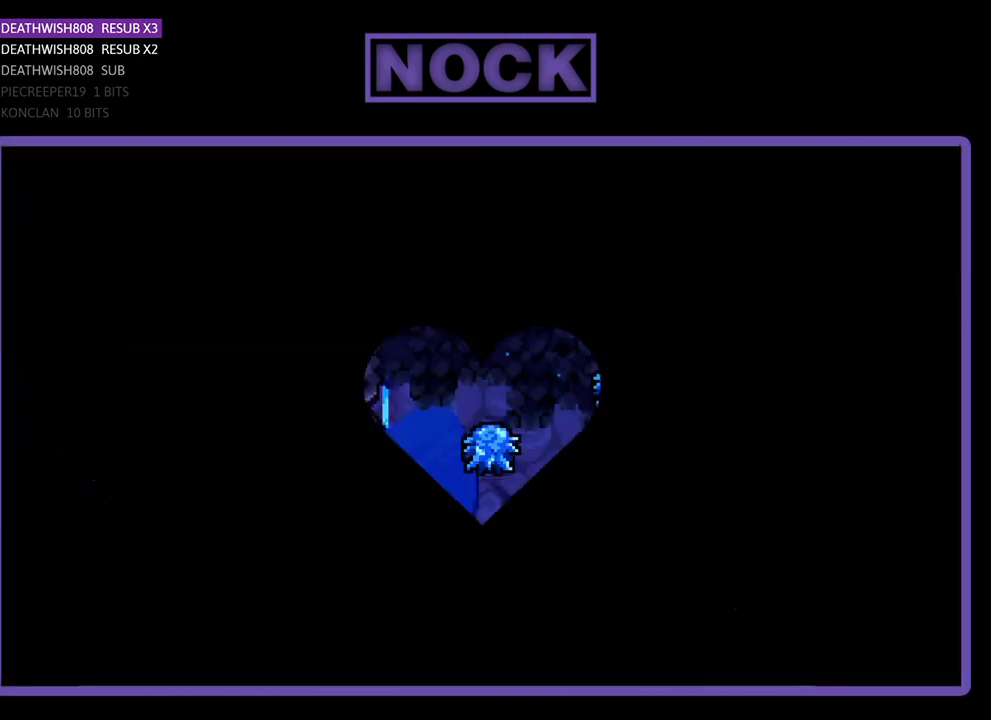
{"buttons": ["R2", "DPAD_RIGHT"], "events": []}
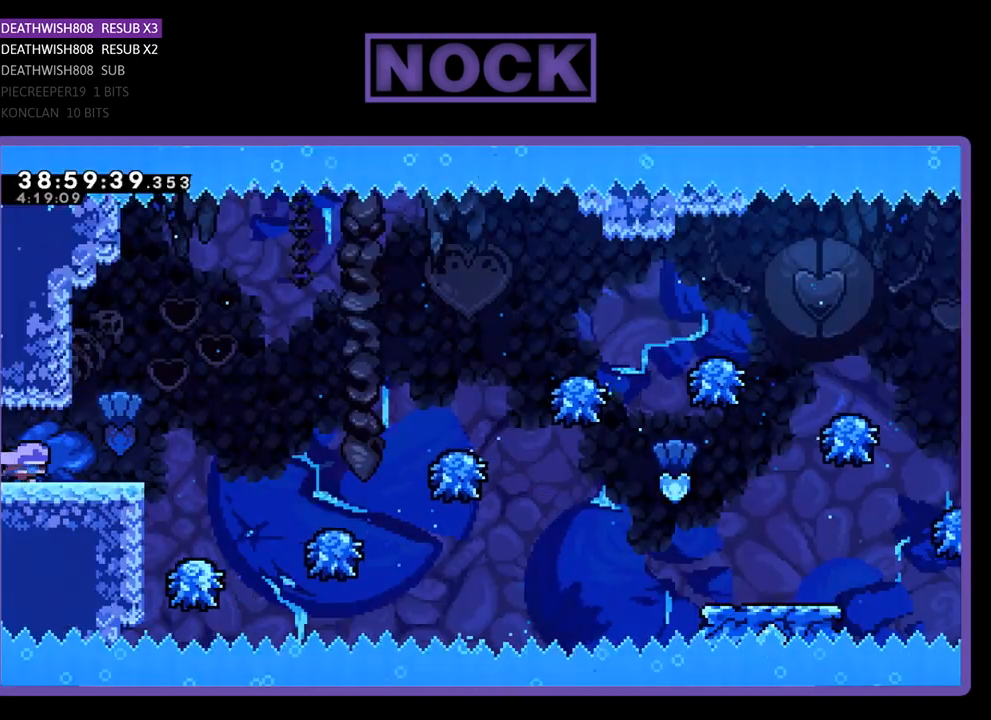
{"buttons": ["R2", "DPAD_RIGHT"], "events": [[200, "CROSS", "down"], [433, "CROSS", "up"]]}
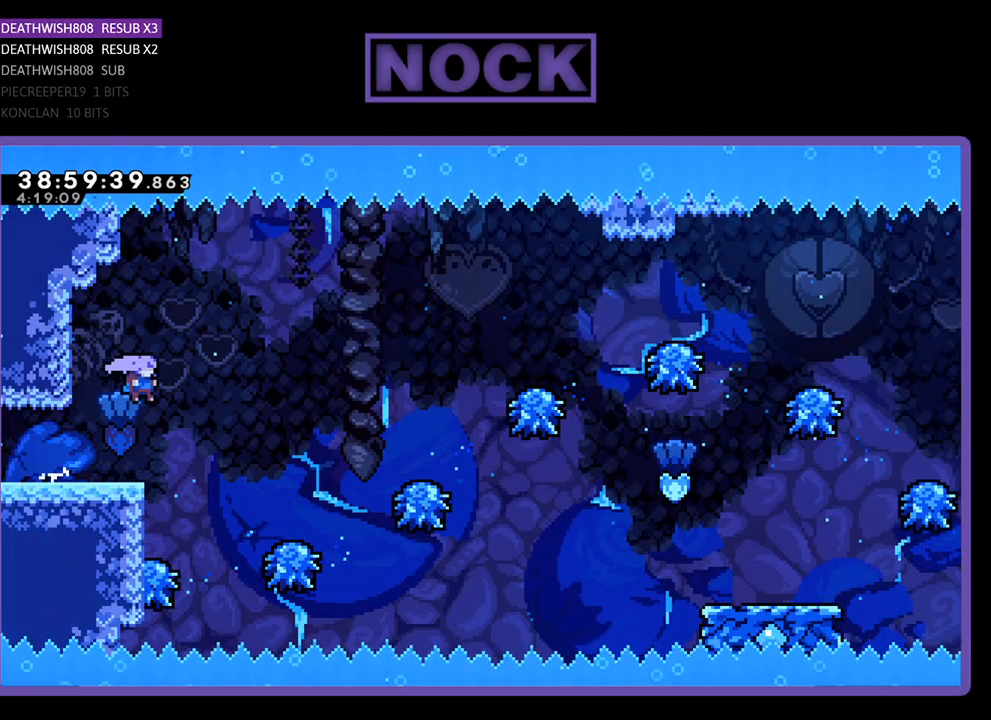
{"buttons": ["R2", "DPAD_RIGHT"], "events": [[33, "DPAD_RIGHT", "up"], [133, "DPAD_RIGHT", "down"]]}
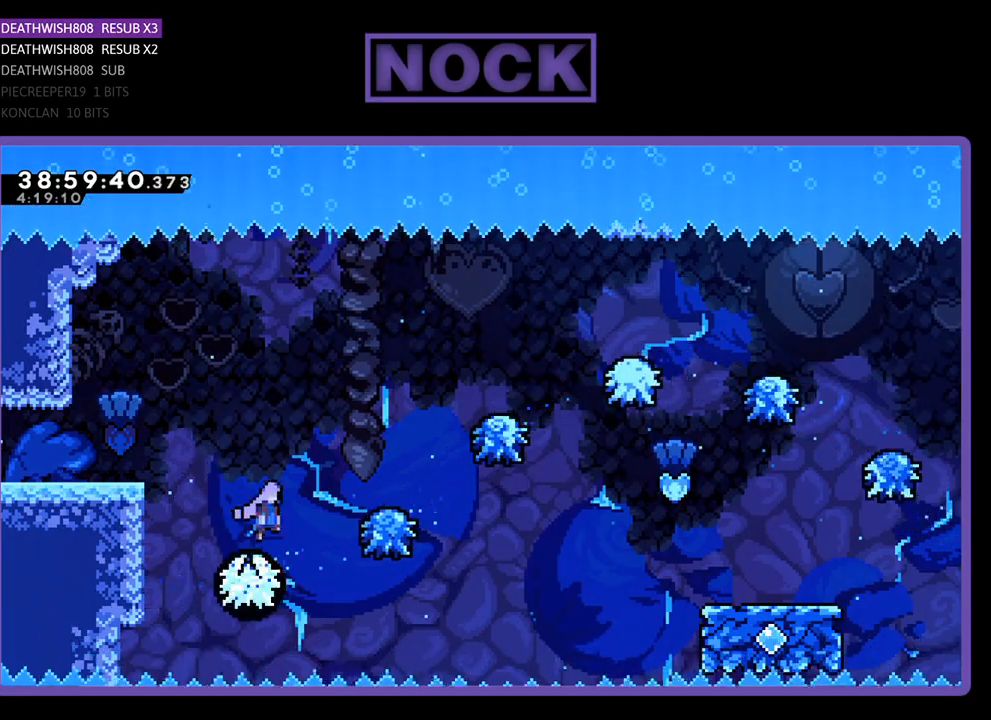
{"buttons": ["R2", "DPAD_RIGHT"], "events": []}
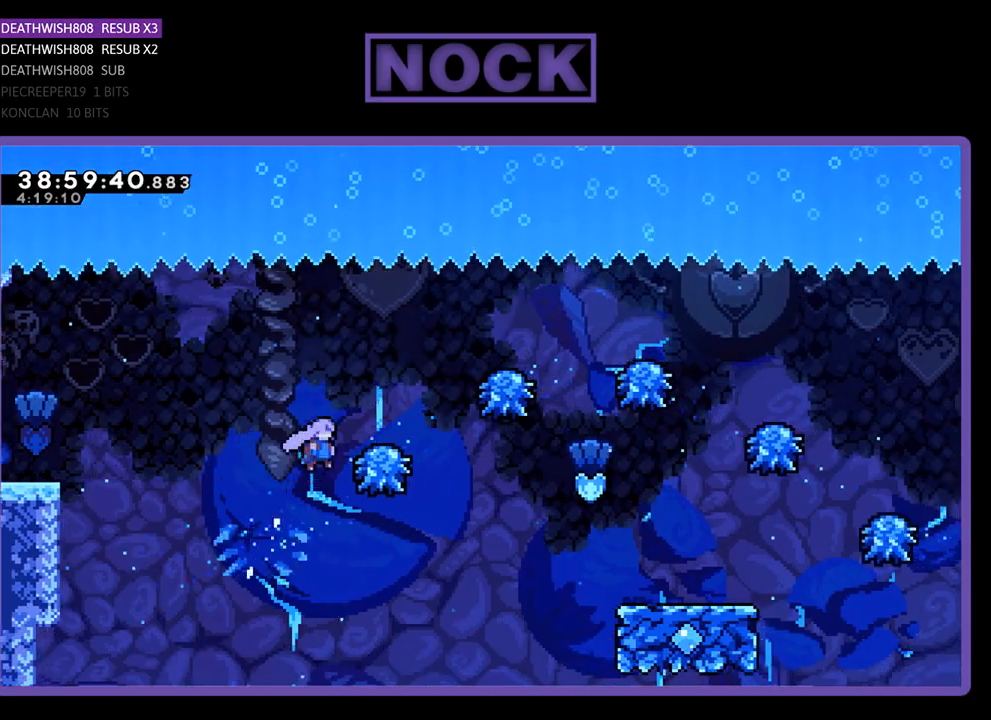
{"buttons": ["R2", "DPAD_RIGHT"], "events": []}
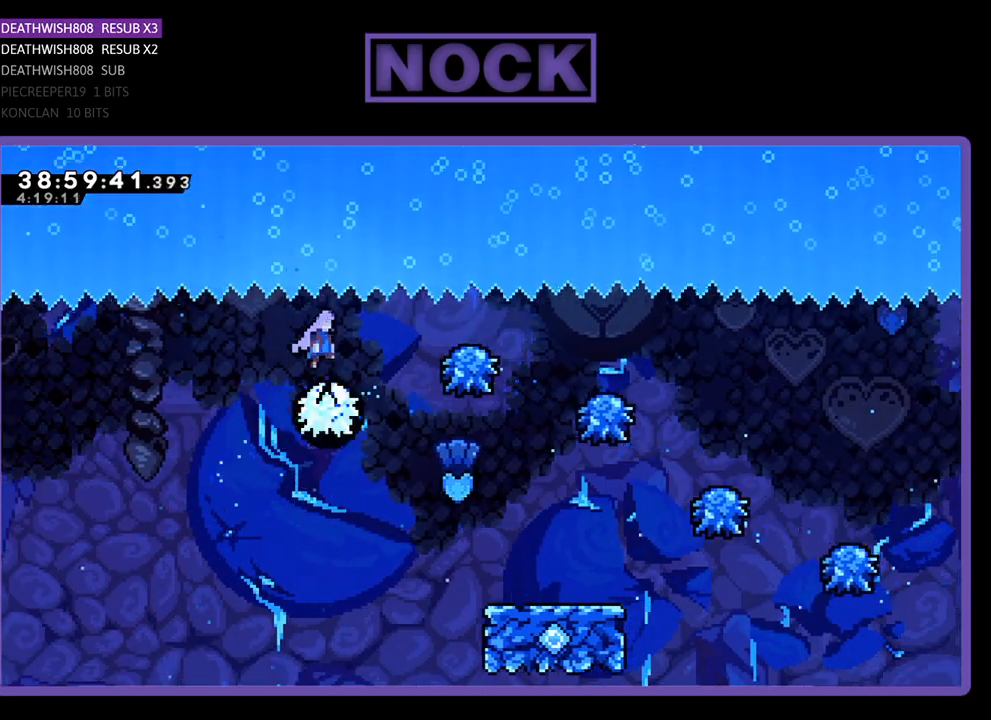
{"buttons": ["R2", "DPAD_RIGHT"], "events": [[167, "DPAD_RIGHT", "up"], [333, "DPAD_RIGHT", "down"]]}
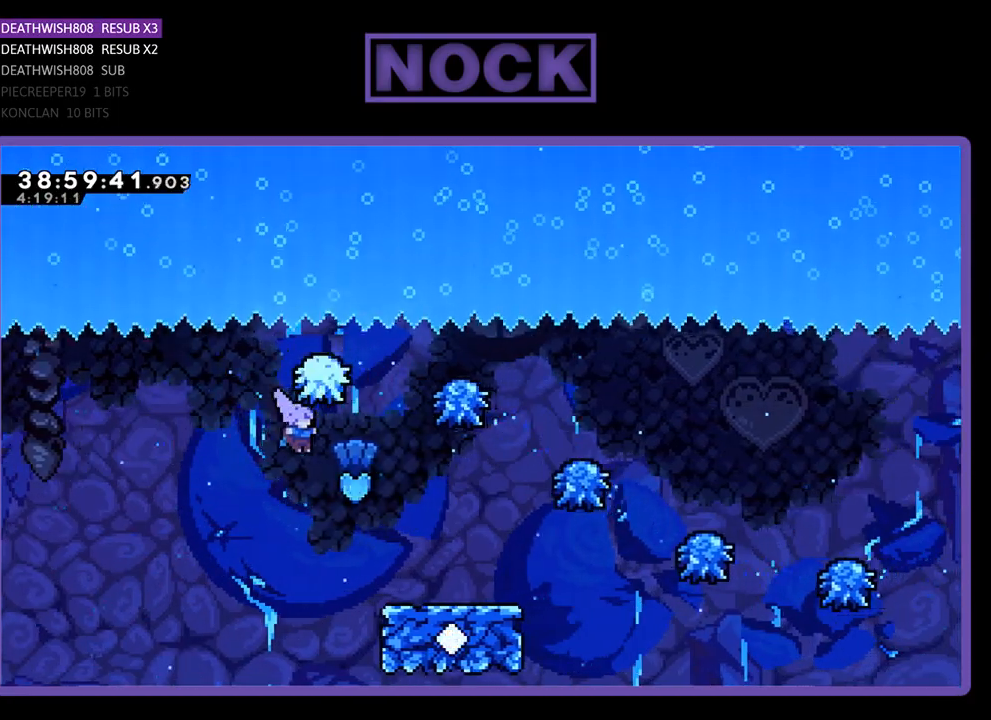
{"buttons": ["R2", "DPAD_UP", "DPAD_RIGHT"], "events": [[33, "DPAD_UP", "down"]]}
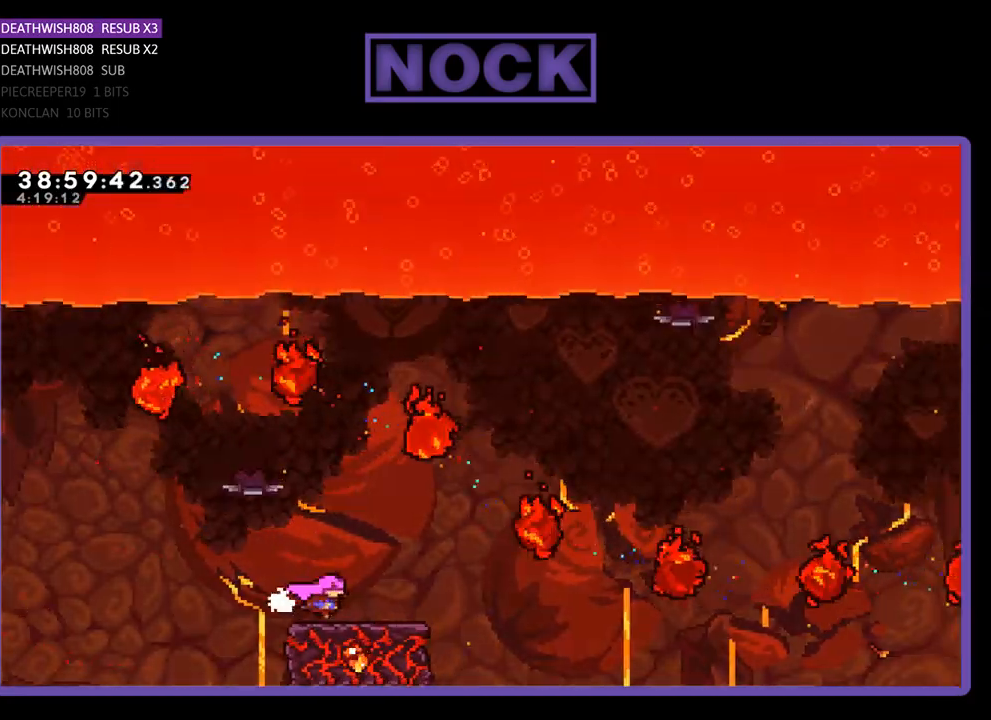
{"buttons": ["CROSS", "R2", "DPAD_UP", "DPAD_RIGHT"], "events": [[33, "DPAD_UP", "up"], [67, "DPAD_RIGHT", "up"], [233, "DPAD_RIGHT", "down"], [233, "DPAD_UP", "down"], [333, "CROSS", "down"]]}
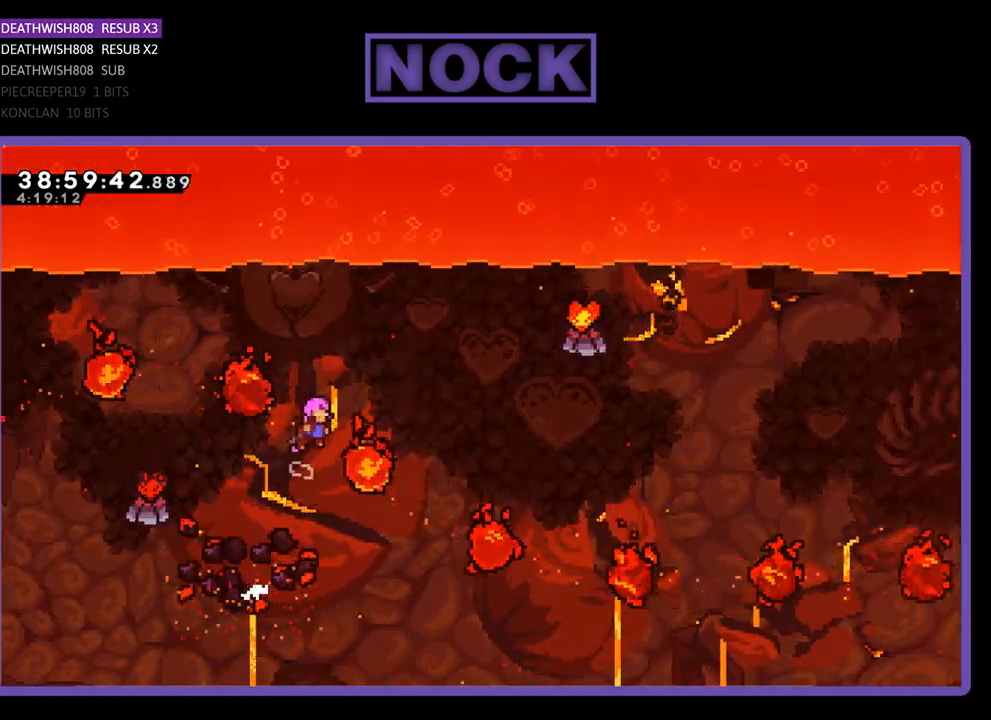
{"buttons": ["R2", "DPAD_UP", "DPAD_RIGHT"], "events": [[467, "CROSS", "up"]]}
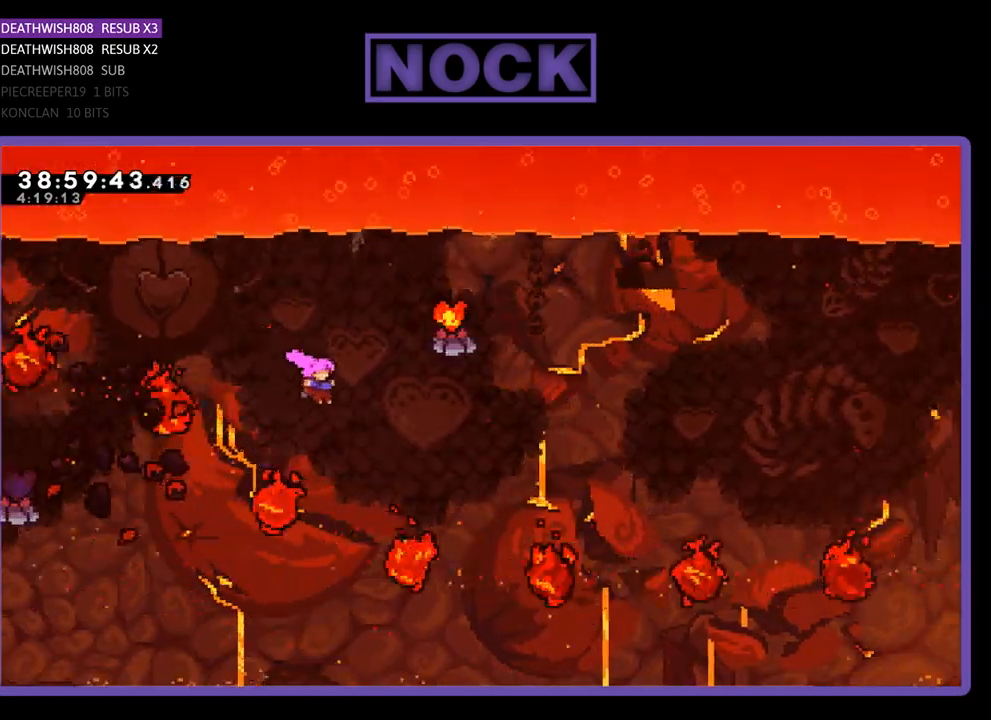
{"buttons": ["CIRCLE", "R2", "DPAD_UP", "DPAD_RIGHT"], "events": [[167, "CIRCLE", "down"]]}